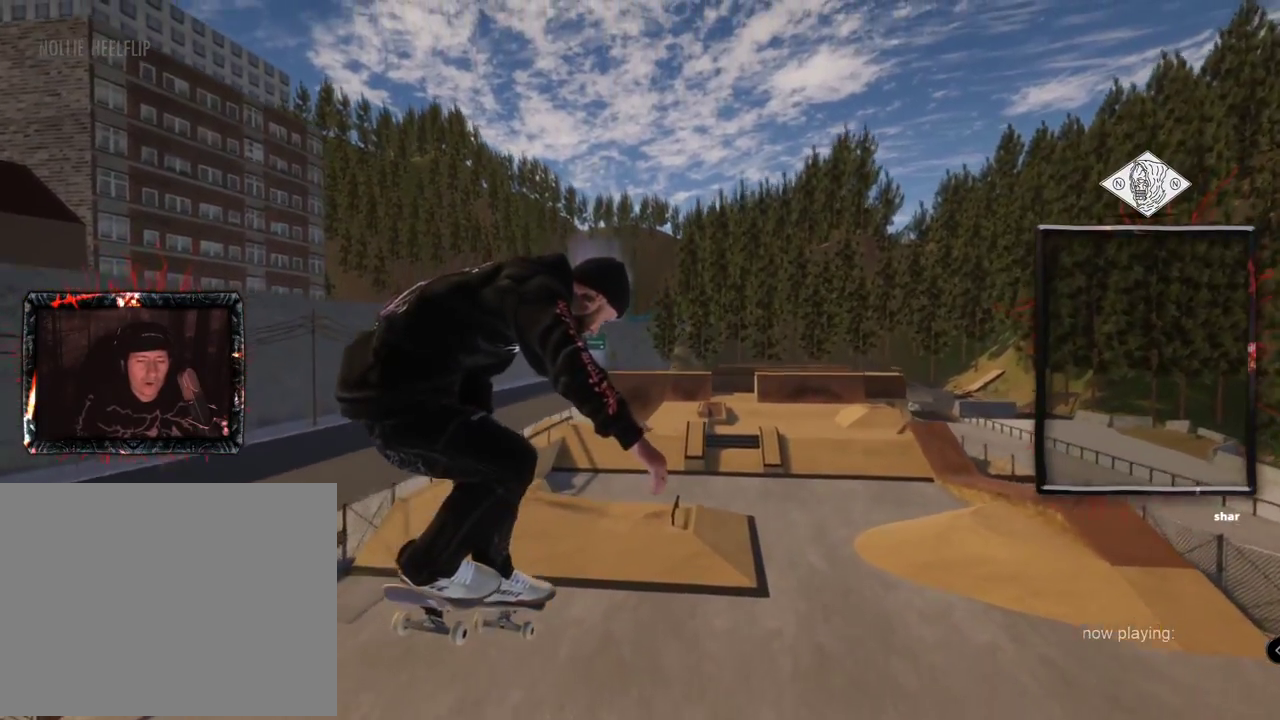
Gameplay with a controller (Xbox layout); each line is a JSON object with the inputs held at the frame after it. "events" lists button and stick changes between this image and that frame as [ms after this image, input, new state], when the widget could be followed in between. Not read: L3 R3.
{"buttons": [], "left_stick": "center", "right_stick": "center"}
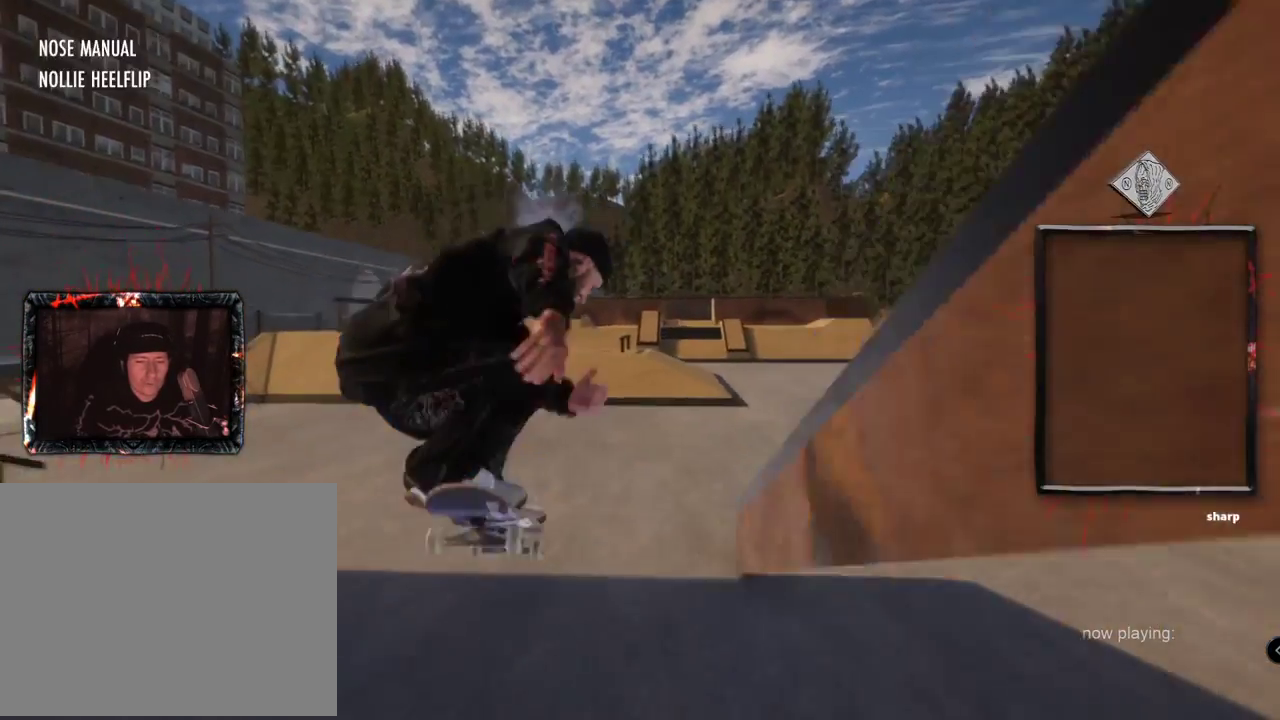
{"buttons": [], "left_stick": "center", "right_stick": "center", "events": [[250, "L2", "down"], [400, "L2", "up"]]}
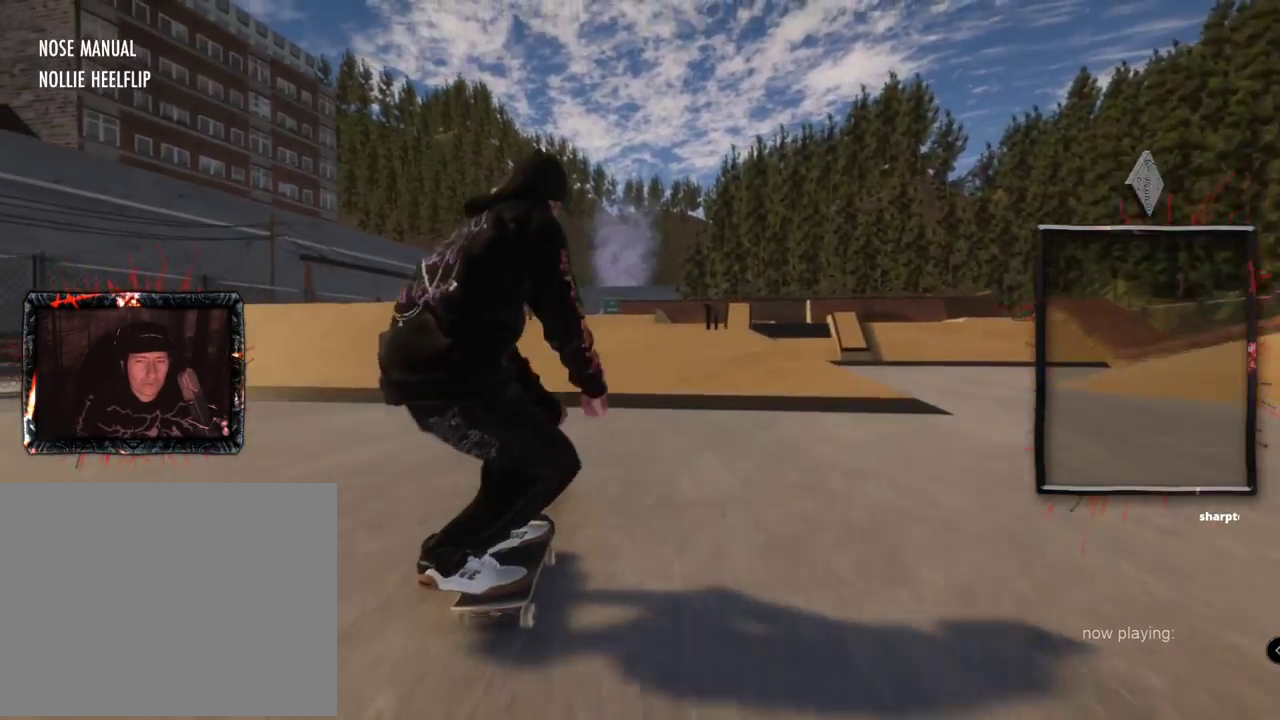
{"buttons": ["L2"], "left_stick": "down", "right_stick": "down", "events": [[34, "R2", "down"], [301, "R2", "up"], [351, "R2", "down"], [351, "right_stick", "down"], [417, "L2", "down"], [417, "R2", "up"], [451, "left_stick", "down"]]}
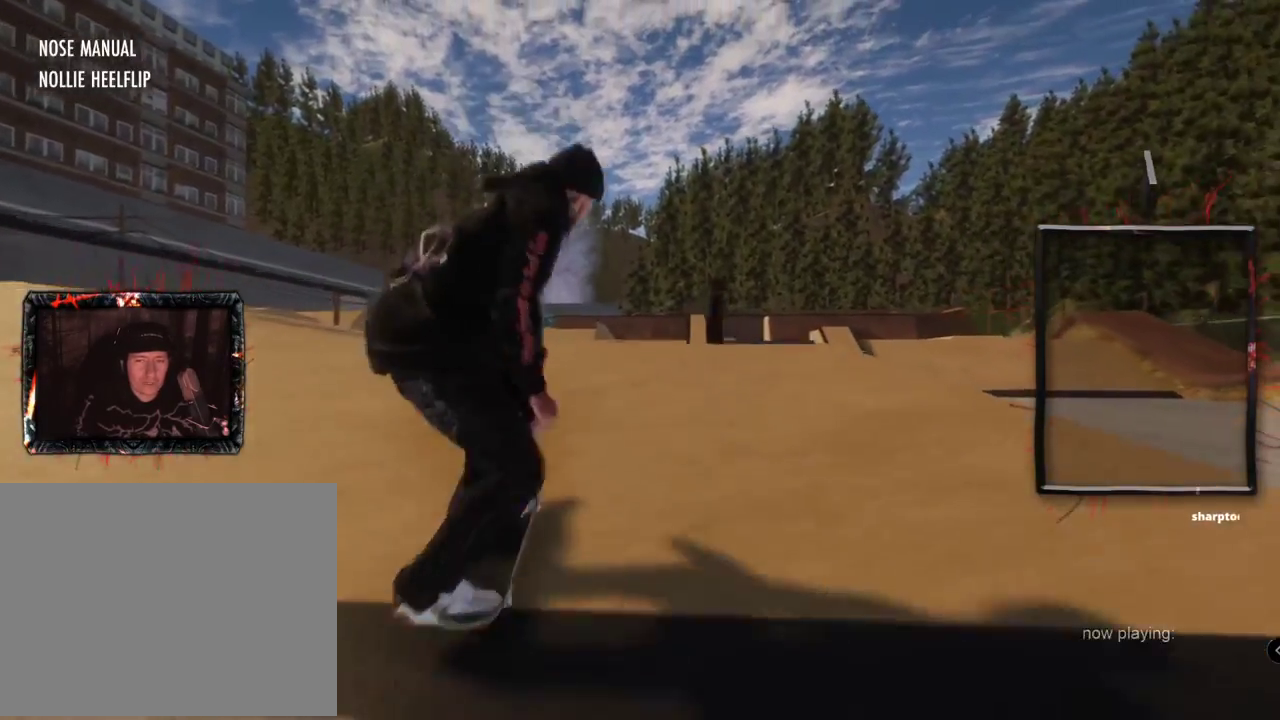
{"buttons": ["L2"], "left_stick": "center", "right_stick": "center", "events": [[217, "left_stick", "center"], [233, "right_stick", "up"], [383, "right_stick", "center"]]}